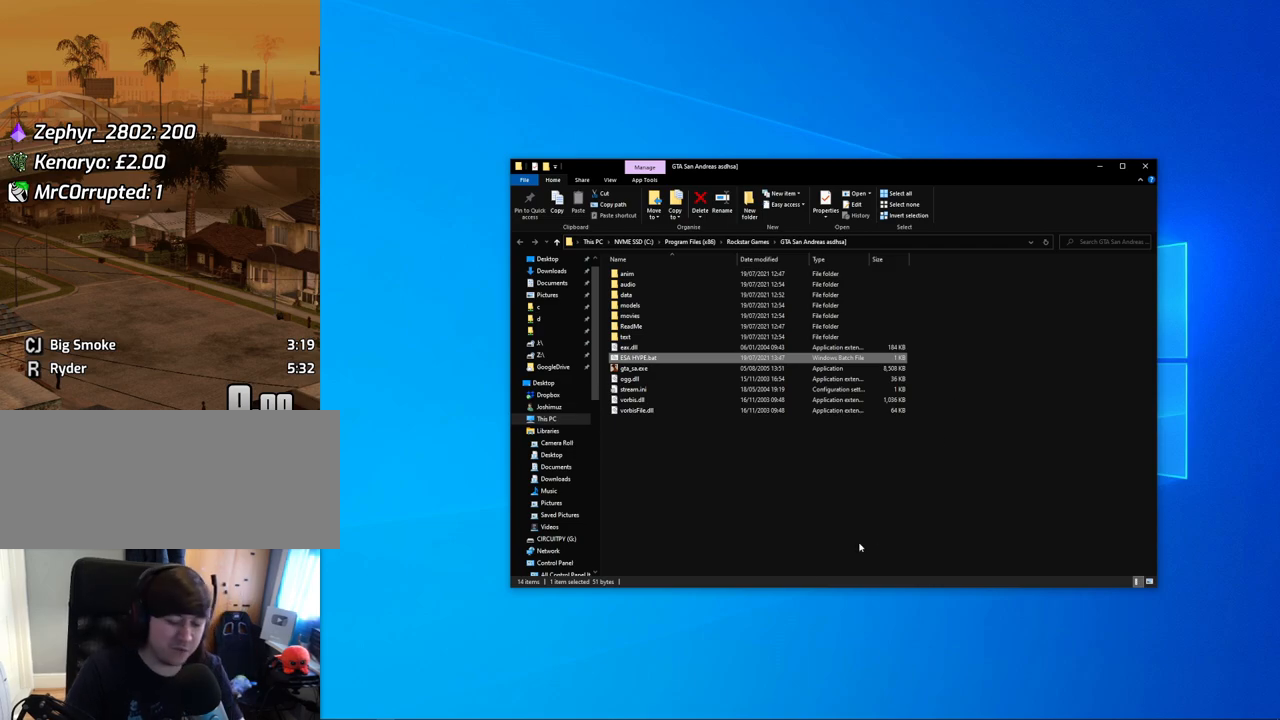
Gameplay with keyboard and mouse; each line is a JSON object with the keys and mouse buttons held at the frame after it. "events" lists presses ("down") and releases ("up") of "1", "2", "3", "4", "5", "6", "8", "a", "alt", "c", "ctrl", "d", "down", "e", "escape", "f", "f1", "f2", "f3", "g", "h", "left", "num2", "q", "r", "right", "s", "shift", "space", "t", "tab", "up", "v", "w", "x", "z", "mouse_left", "mouse_middle", "mouse_right", "mouse_wheel_up" and "mouse_wheel_down" between this image and that frame as [ms after this image, input, new state], when the widget could be followed in between. "mouse_left", "mouse_middle", "mouse_right", "mouse_wheel_up", "mouse_wheel_down" = the "left", "middle", "right", "wheel_up", "wheel_down" buttons of the "mouse" list. No other keys are recorded. Mouse movement is not recorded.
{"keys": [], "mouse": [], "events": [[319, "mouse_left", "down"], [403, "mouse_left", "up"]]}
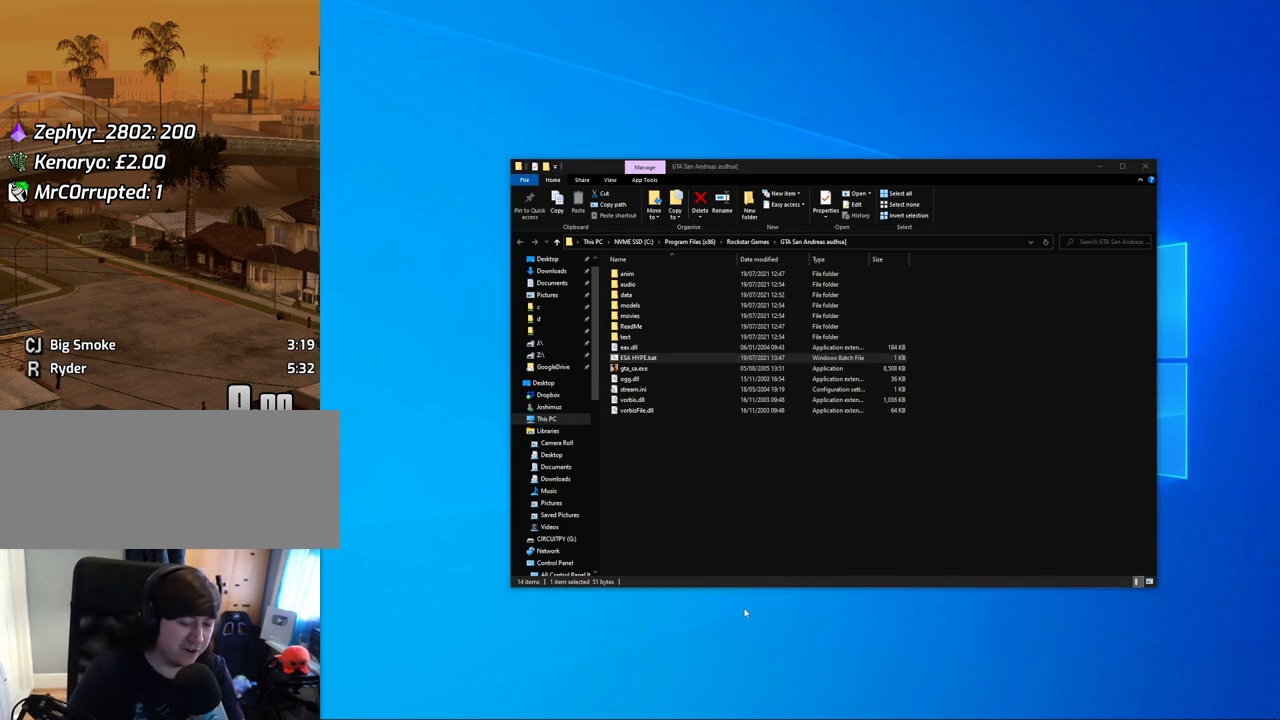
{"keys": [], "mouse": [], "events": []}
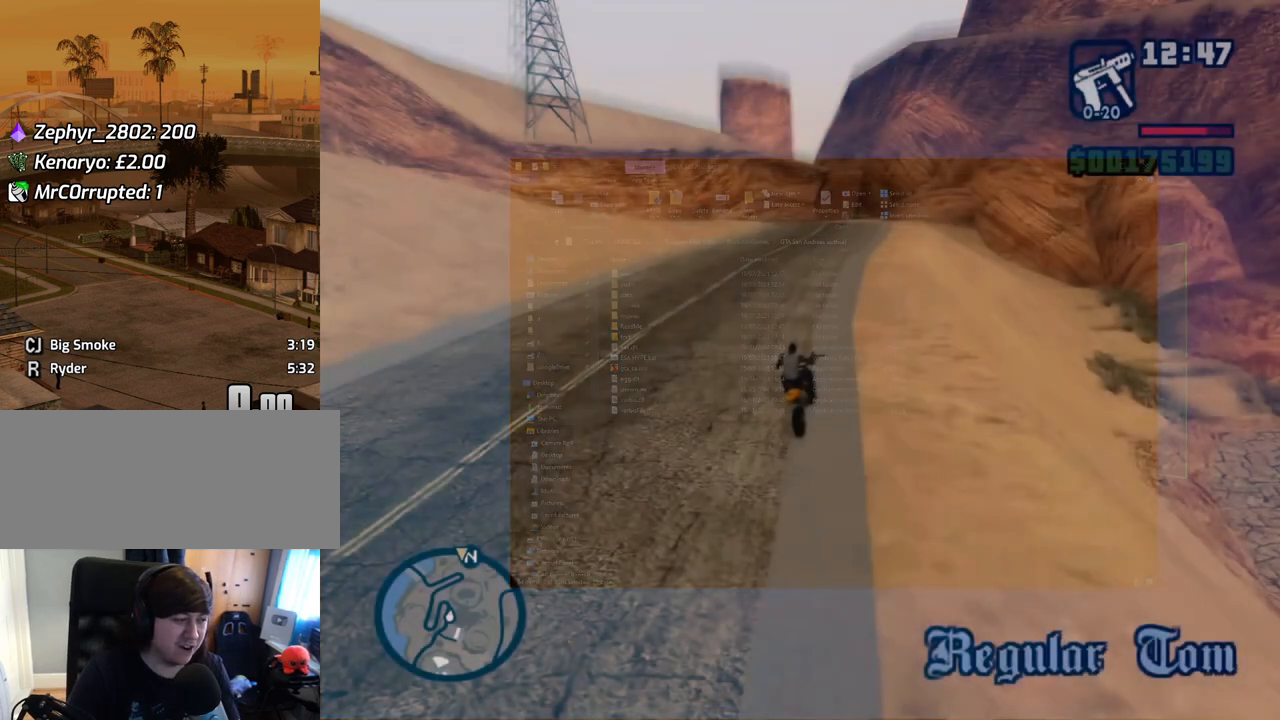
{"keys": [], "mouse": [], "events": []}
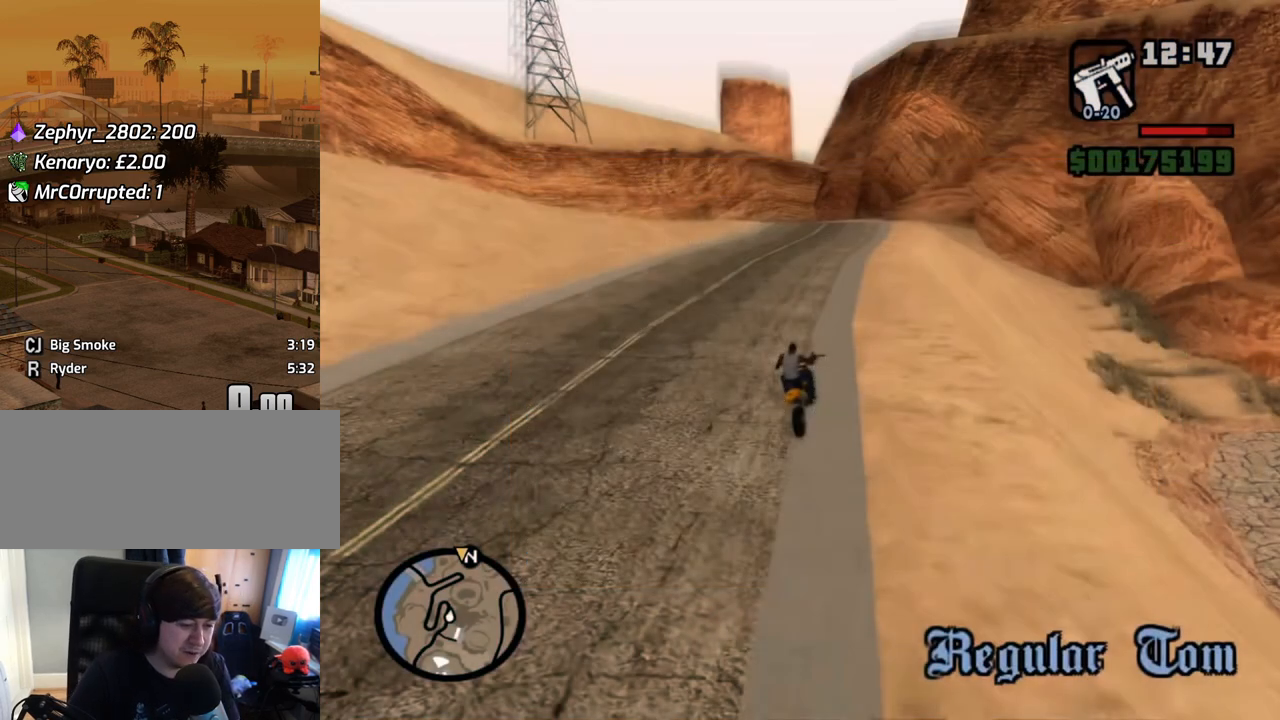
{"keys": [], "mouse": [], "events": [[285, "mouse_left", "down"], [335, "mouse_left", "up"]]}
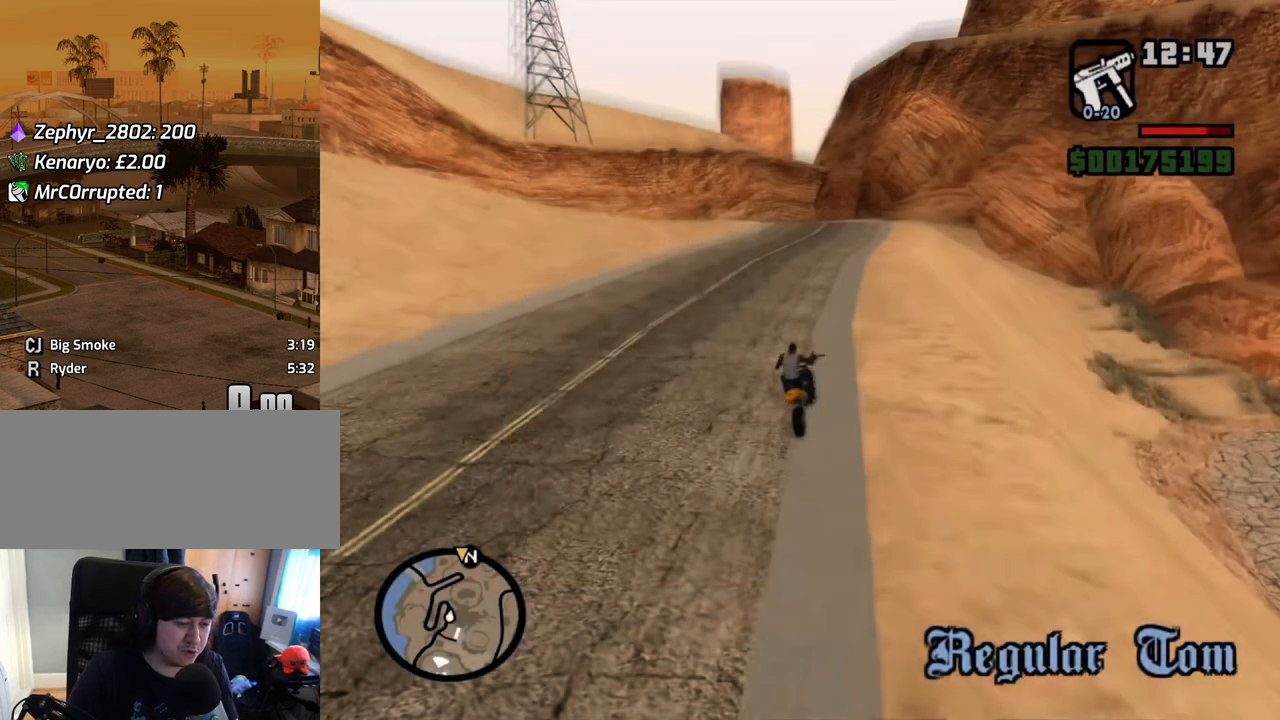
{"keys": [], "mouse": [], "events": []}
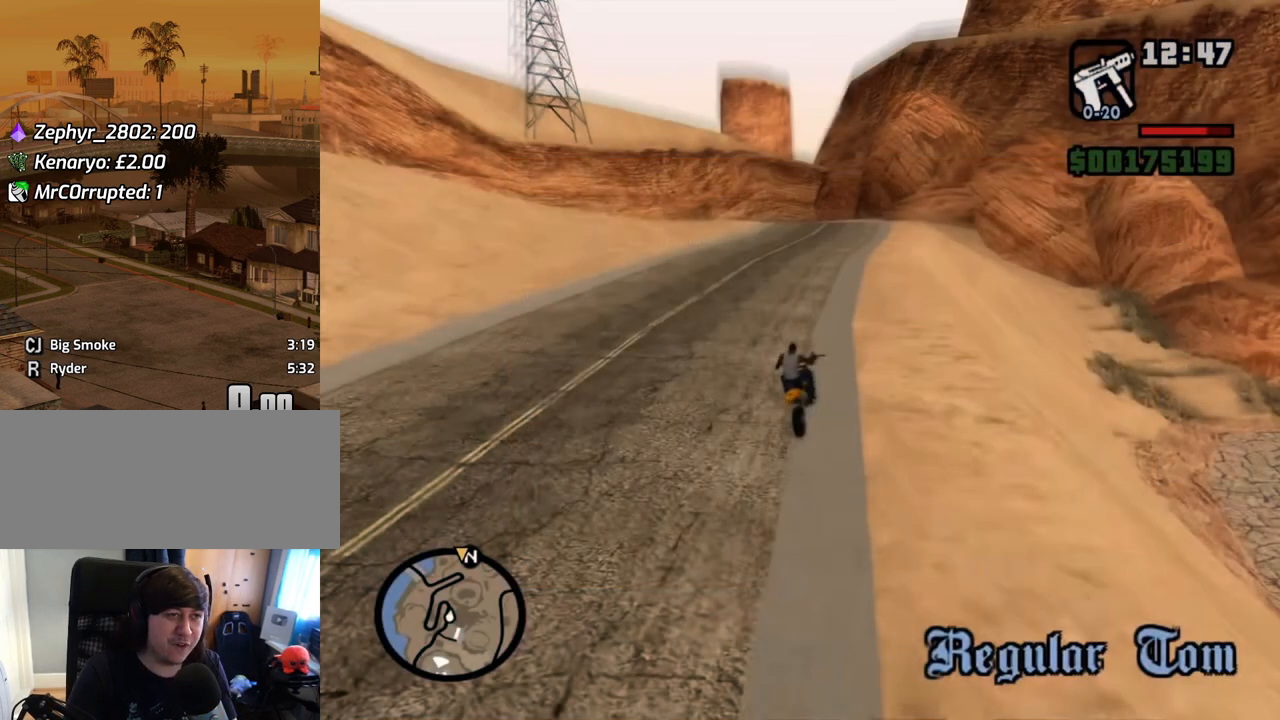
{"keys": [], "mouse": [], "events": [[351, "mouse_wheel_down", "down"], [385, "mouse_wheel_down", "up"]]}
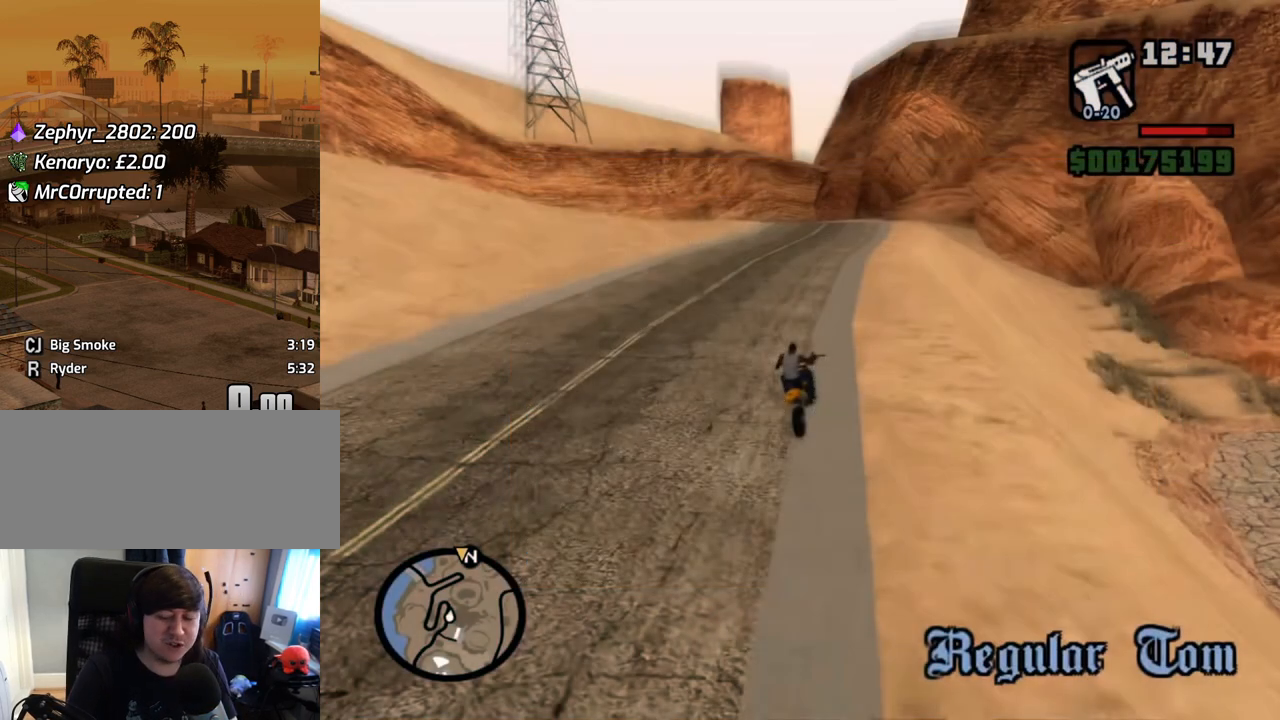
{"keys": [], "mouse": [], "events": []}
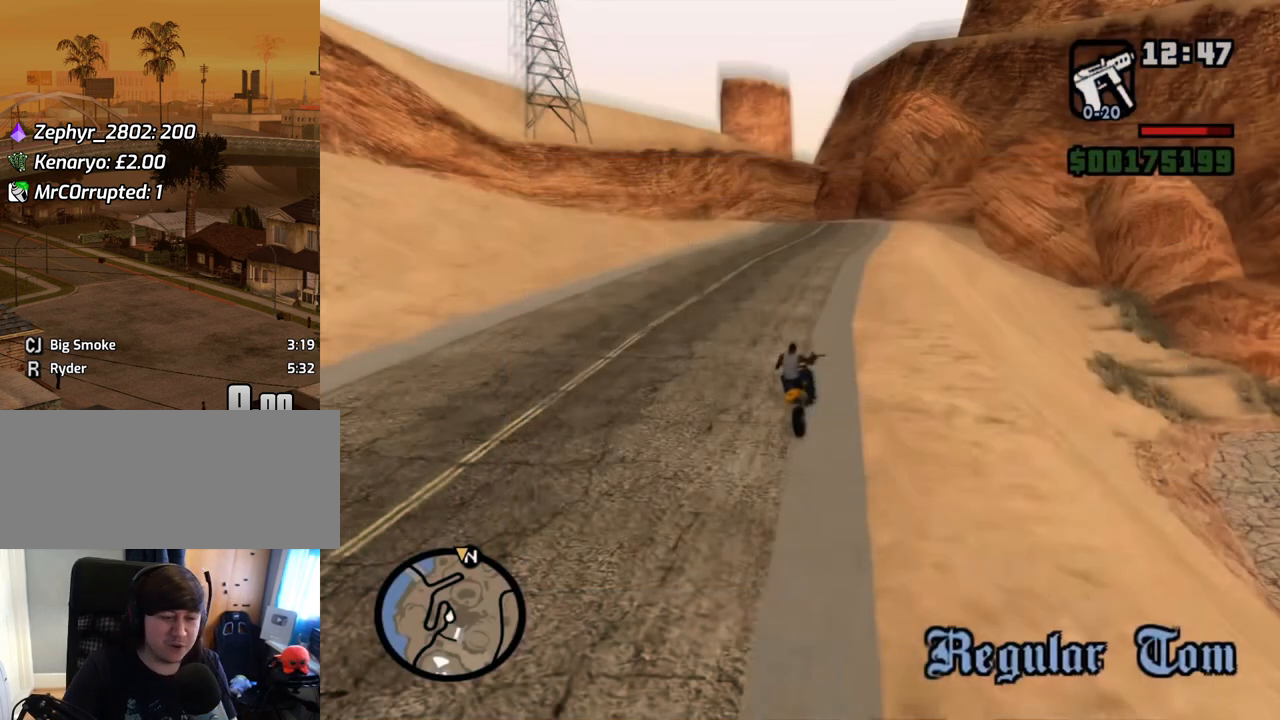
{"keys": [], "mouse": [], "events": []}
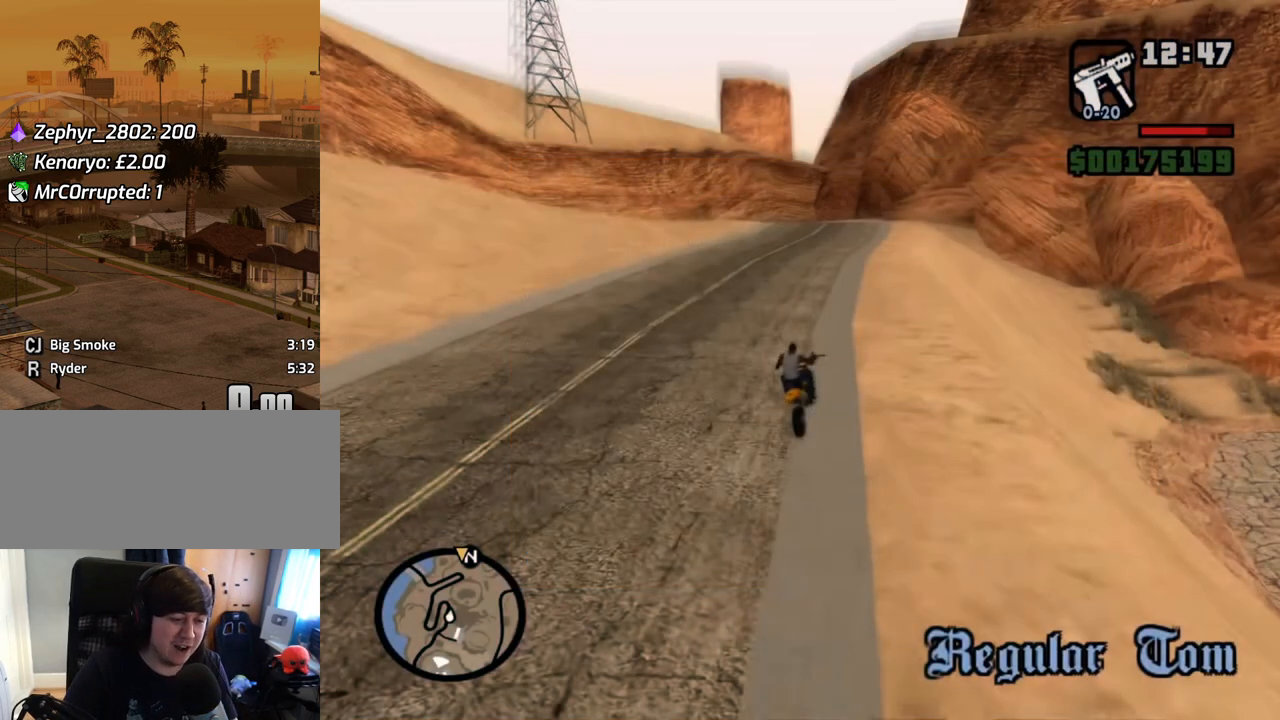
{"keys": [], "mouse": [], "events": [[134, "mouse_left", "down"], [218, "mouse_left", "up"]]}
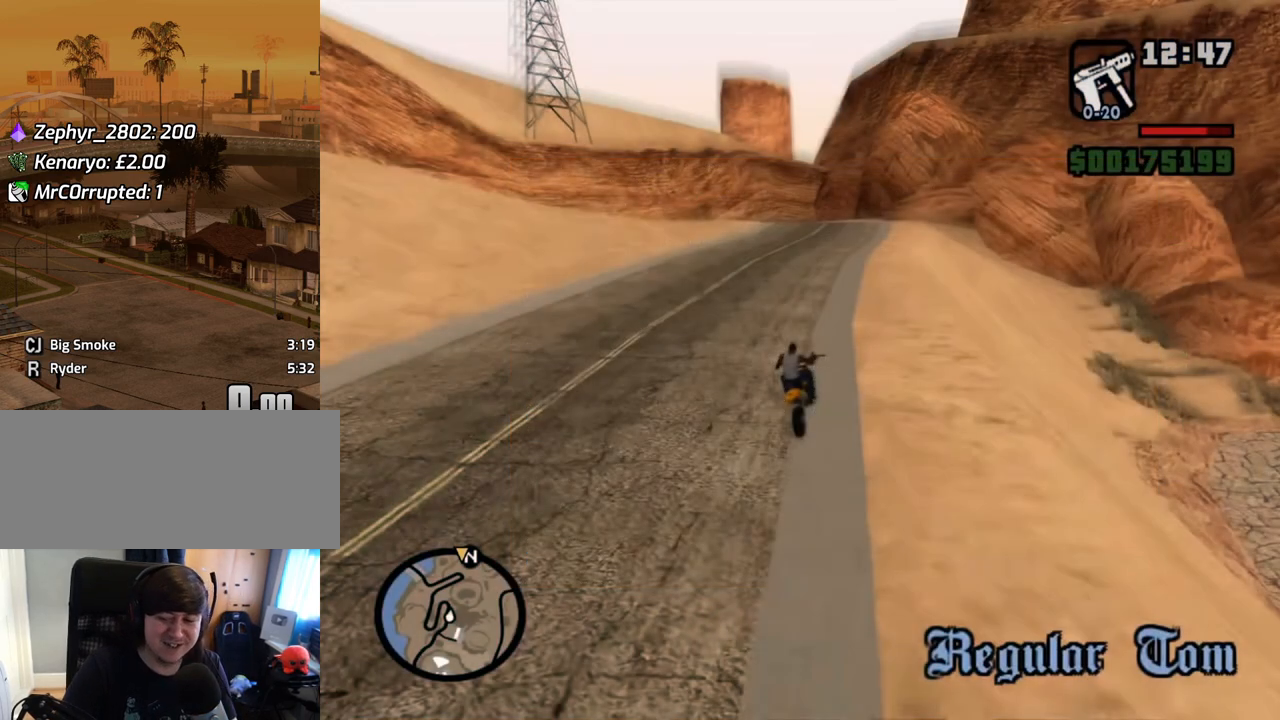
{"keys": [], "mouse": [], "events": []}
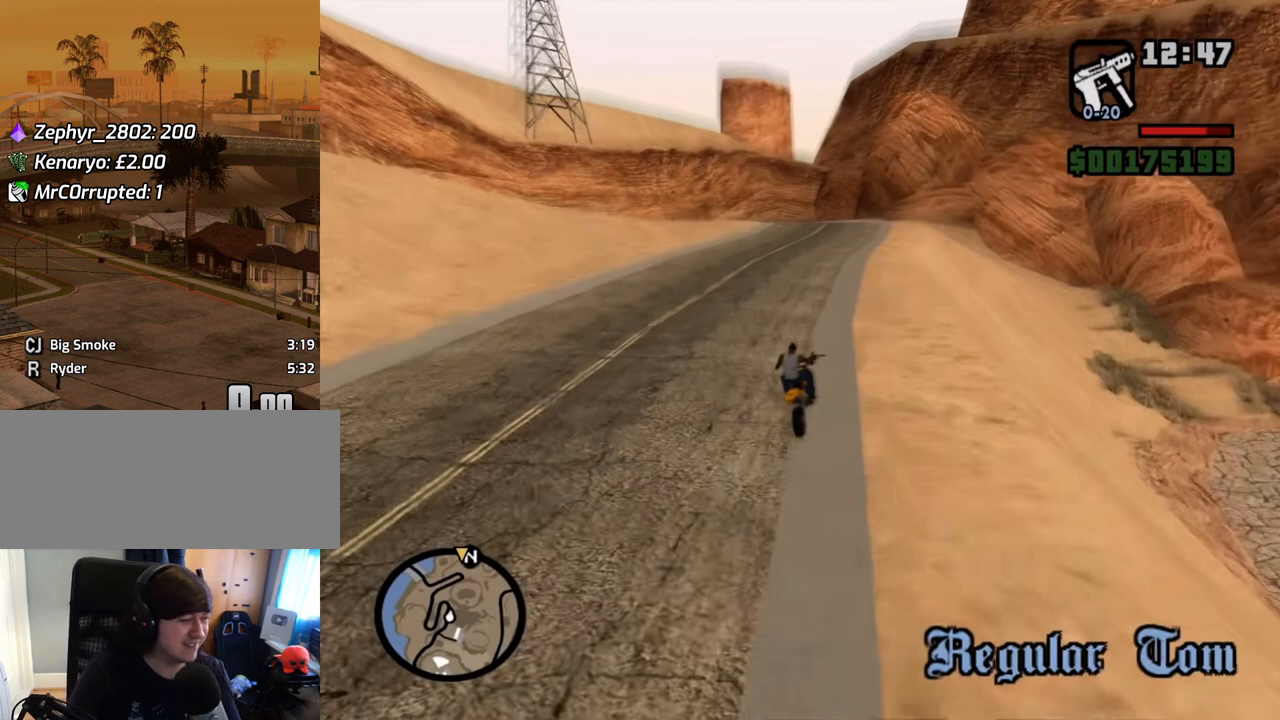
{"keys": [], "mouse": [], "events": []}
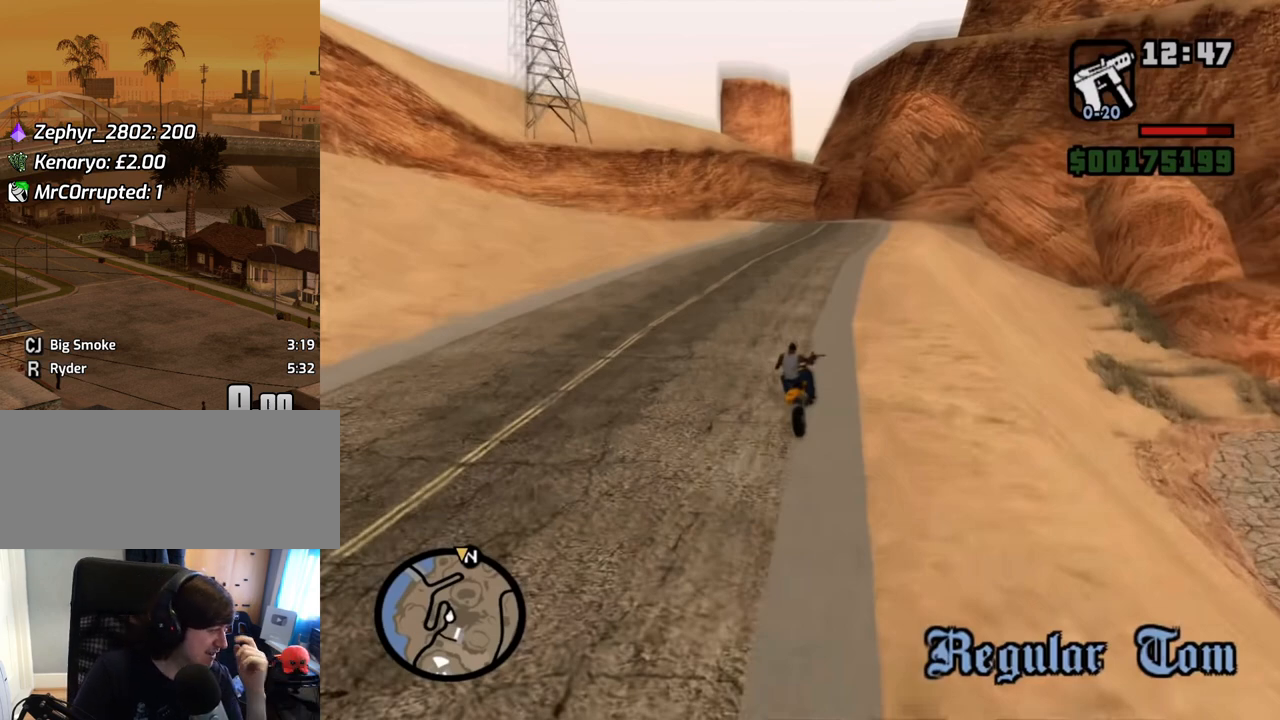
{"keys": [], "mouse": [], "events": []}
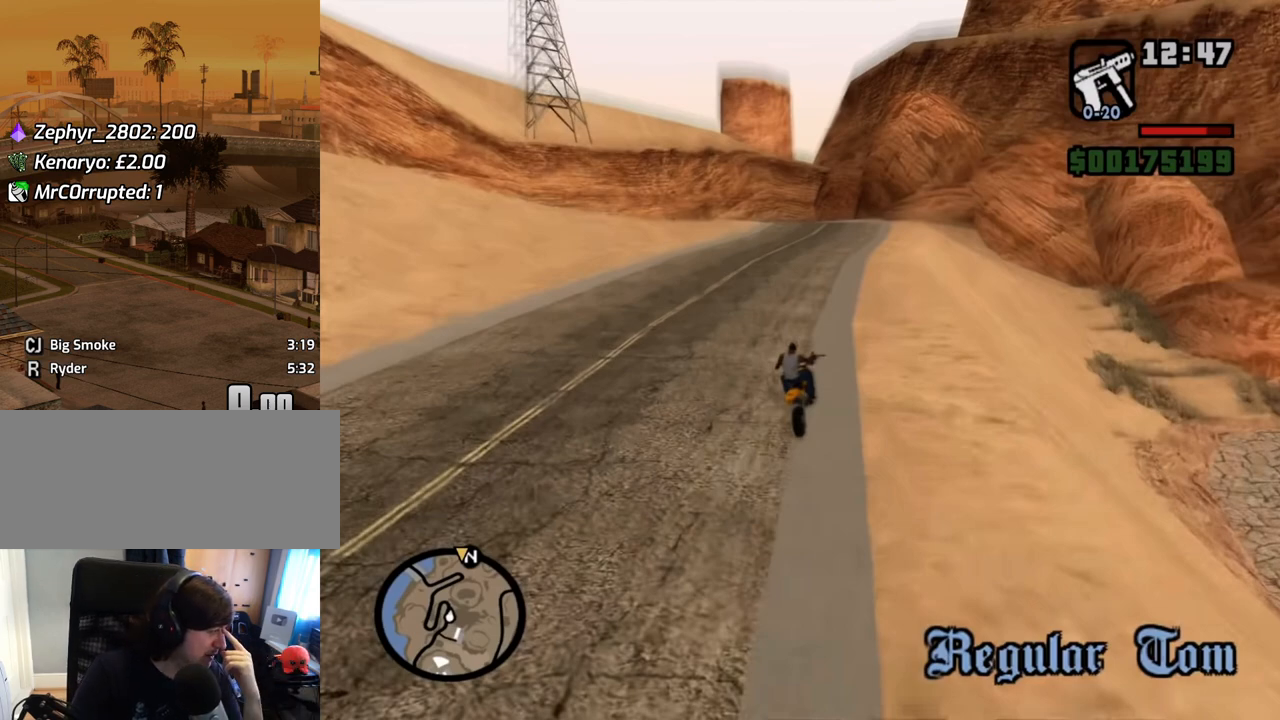
{"keys": [], "mouse": [], "events": []}
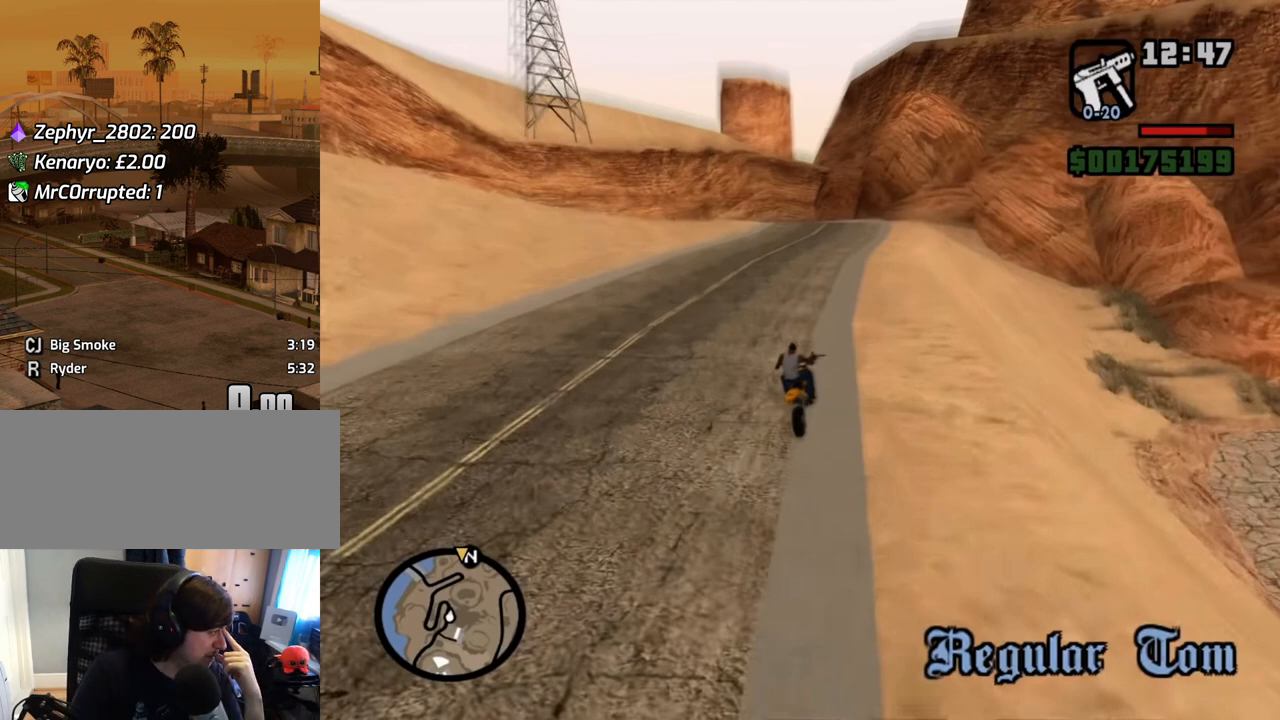
{"keys": [], "mouse": [], "events": []}
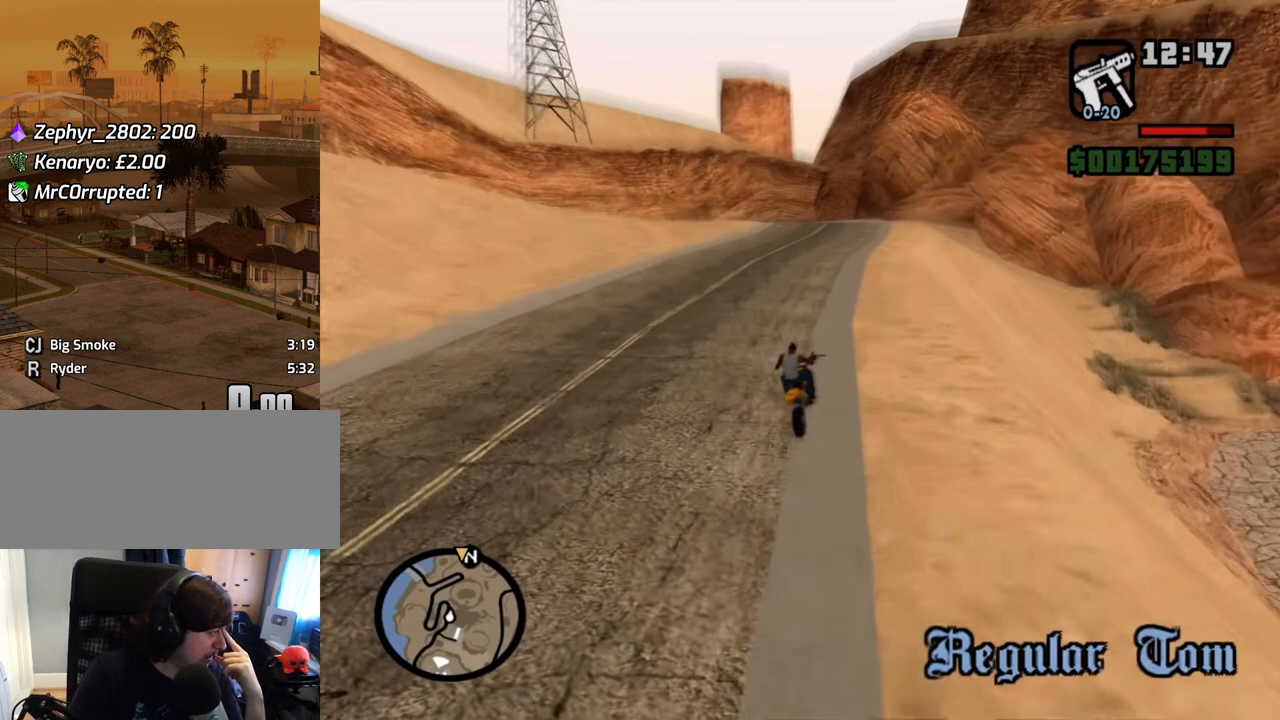
{"keys": [], "mouse": [], "events": [[402, "mouse_left", "down"], [503, "mouse_left", "up"]]}
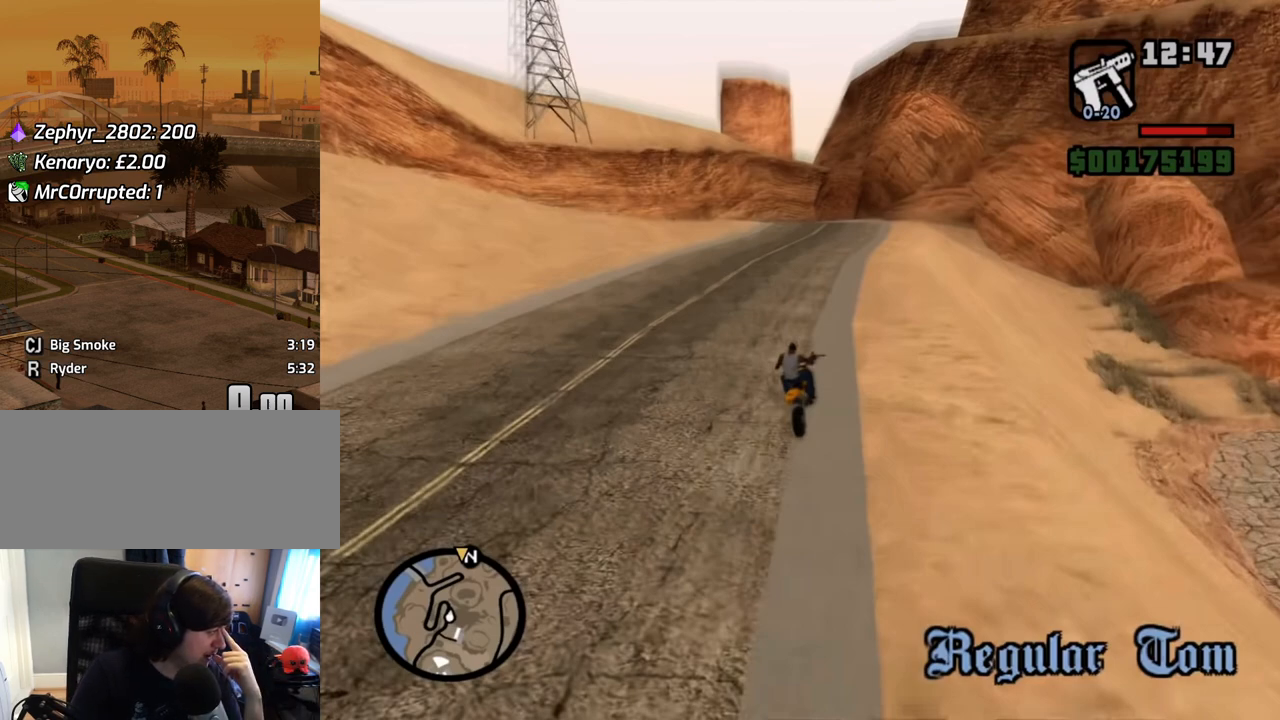
{"keys": [], "mouse": [], "events": []}
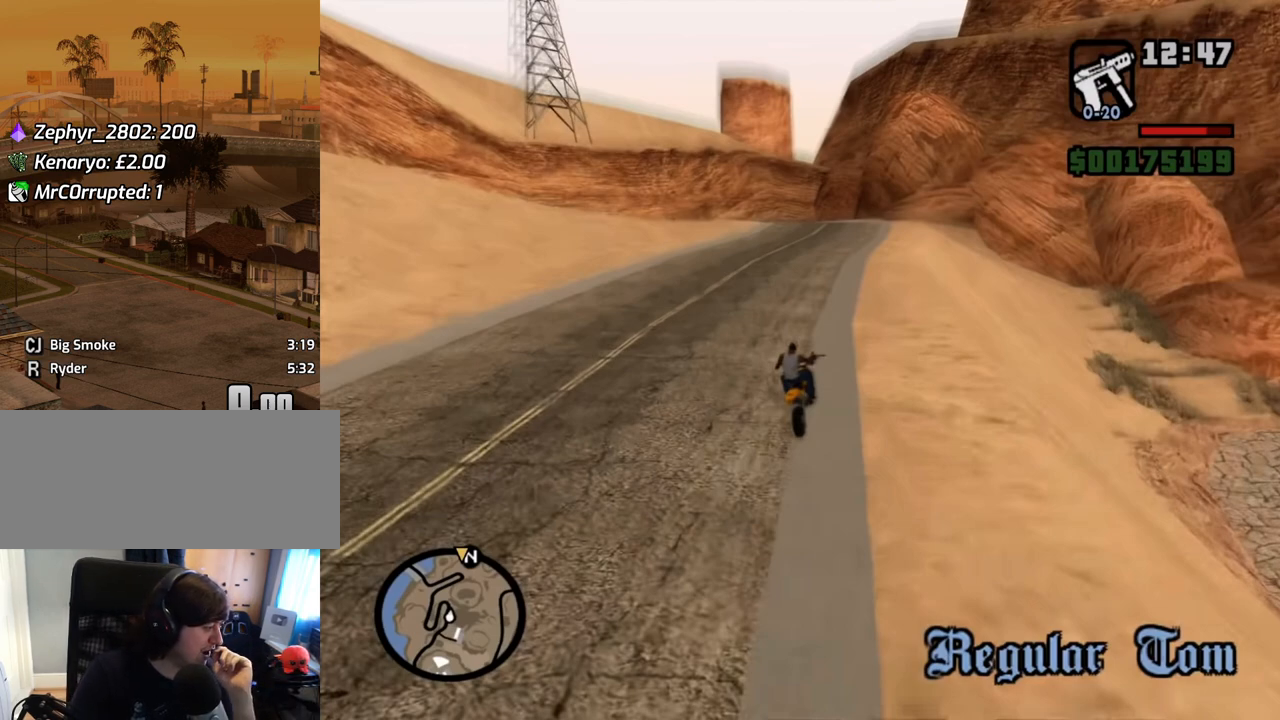
{"keys": [], "mouse": [], "events": []}
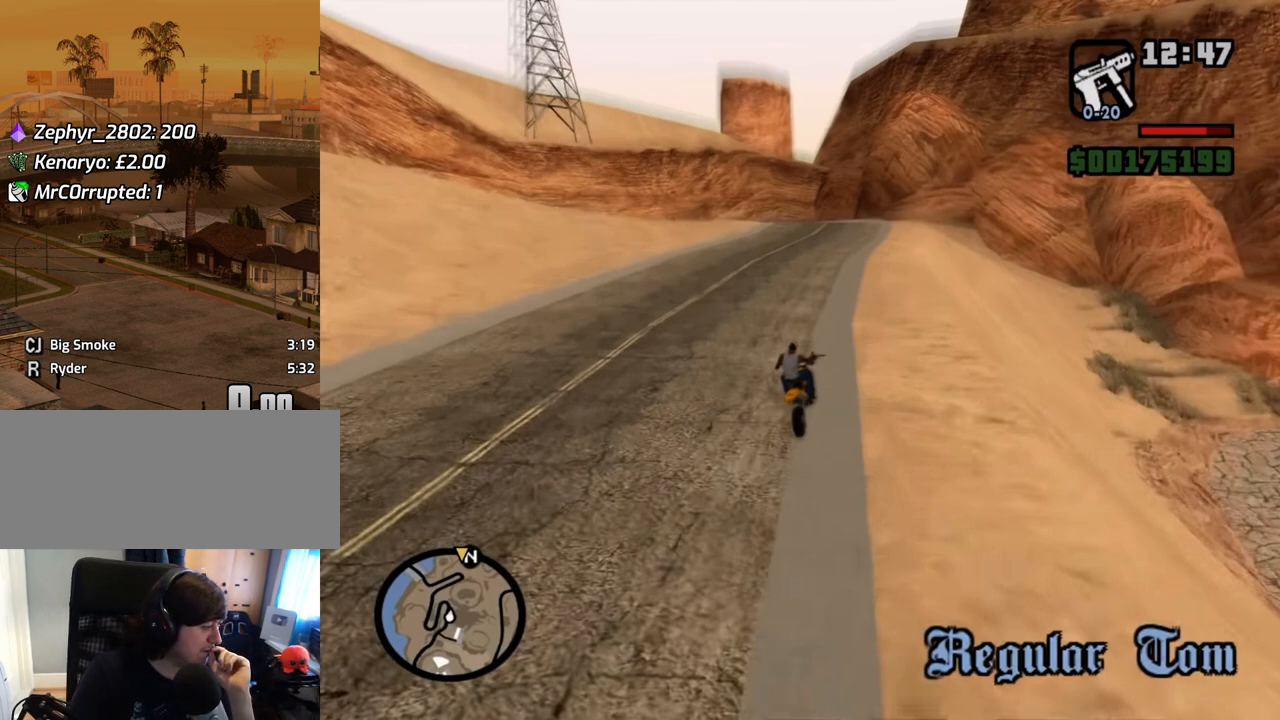
{"keys": [], "mouse": [], "events": []}